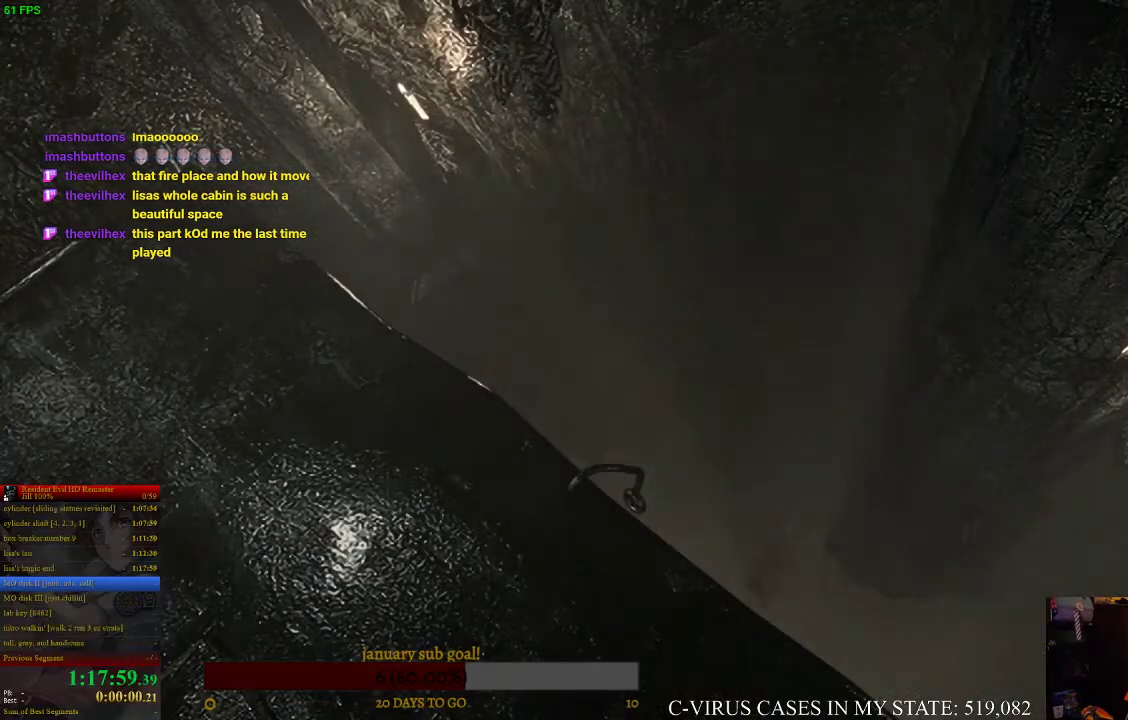
Gameplay with a controller (PlayStation layout); each line is a JSON object with the inputs held at the frame after it. Not read: L3 R3.
{"buttons": [], "left_stick": "right", "right_stick": "center"}
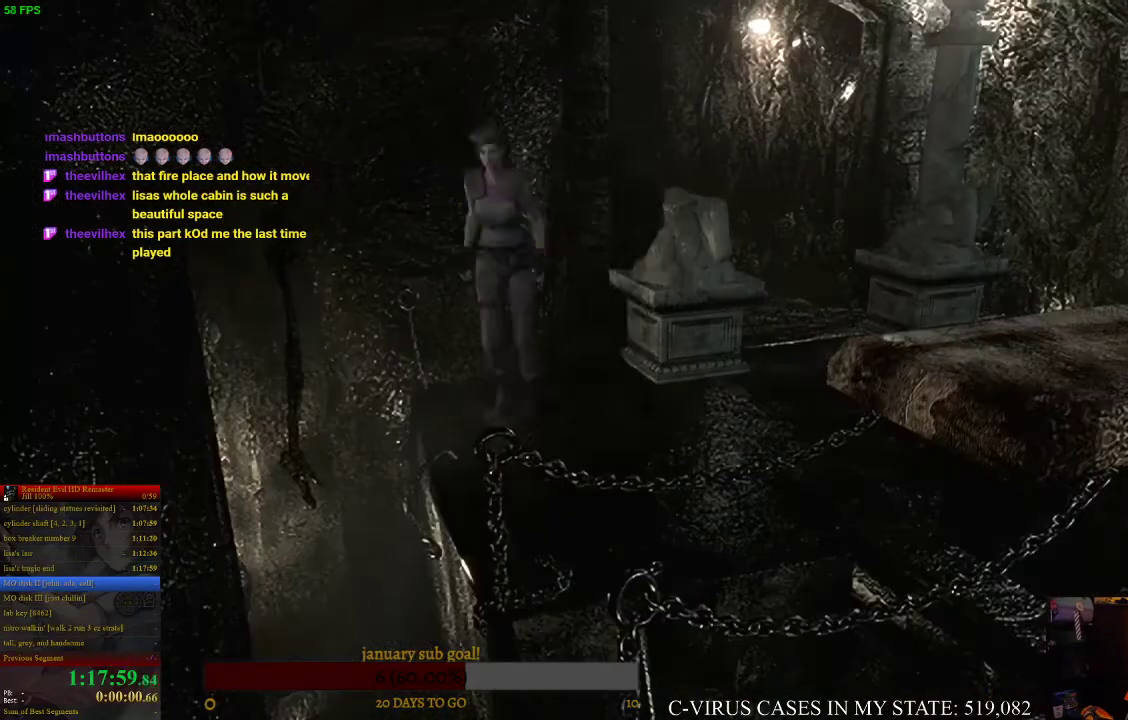
{"buttons": [], "left_stick": "up-right", "right_stick": "center"}
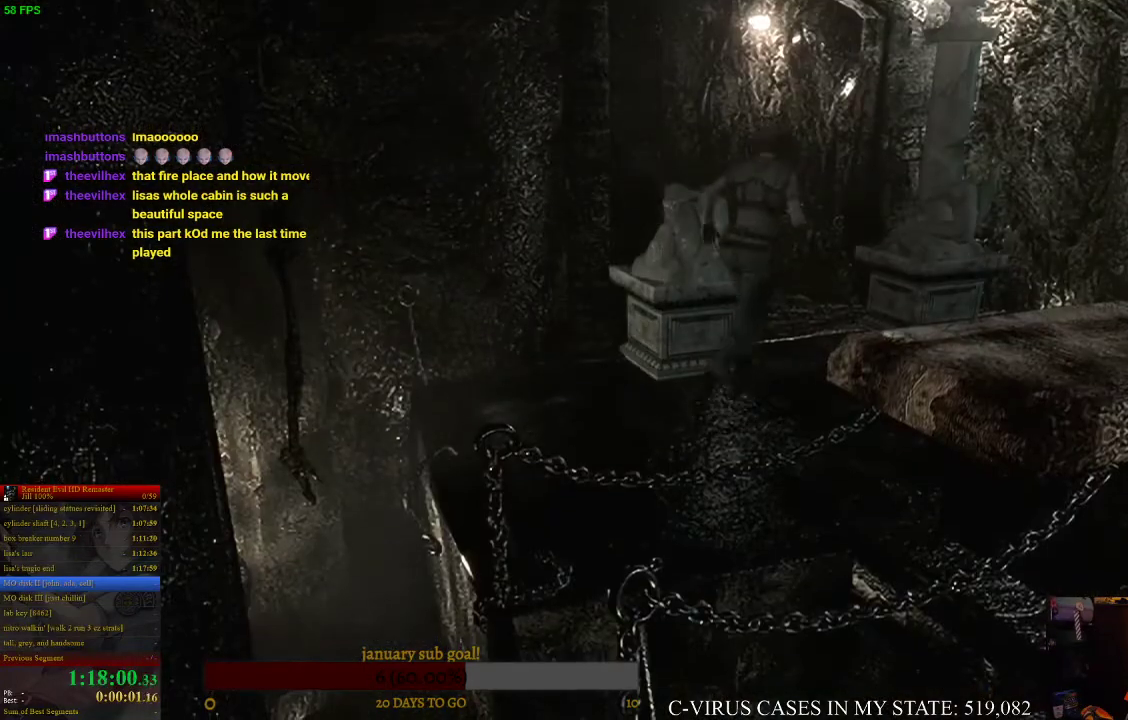
{"buttons": [], "left_stick": "up", "right_stick": "center"}
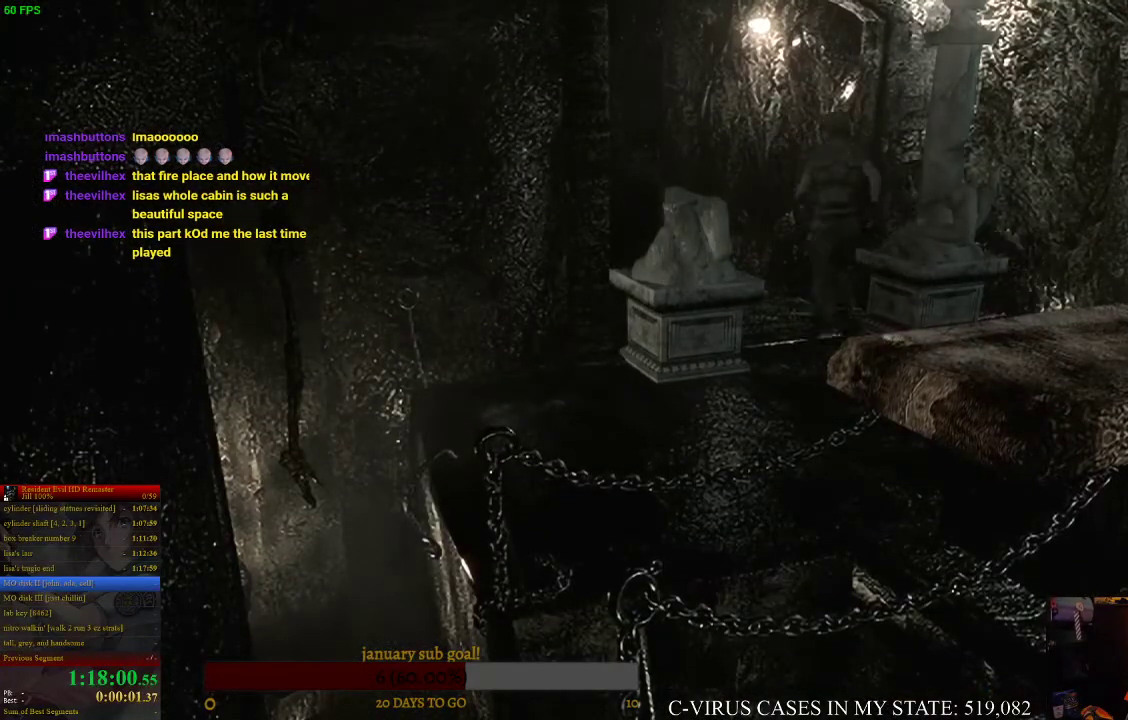
{"buttons": ["CIRCLE", "DPAD_UP"], "left_stick": "center", "right_stick": "center"}
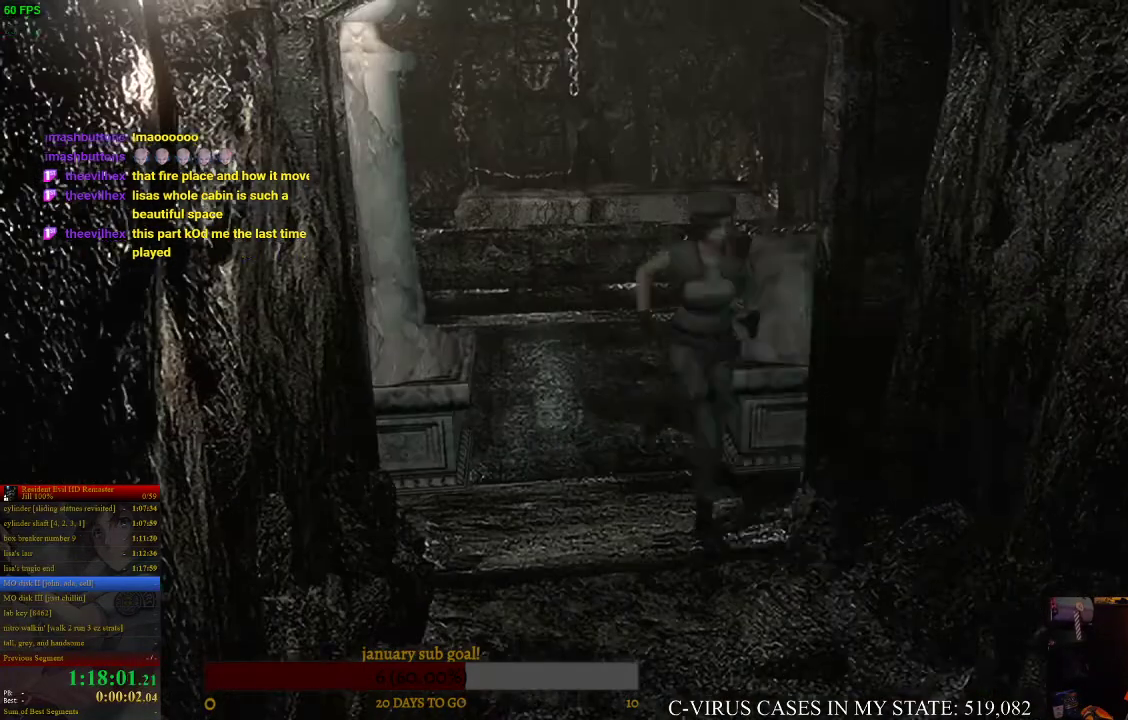
{"buttons": ["CIRCLE", "DPAD_UP"], "left_stick": "center", "right_stick": "center"}
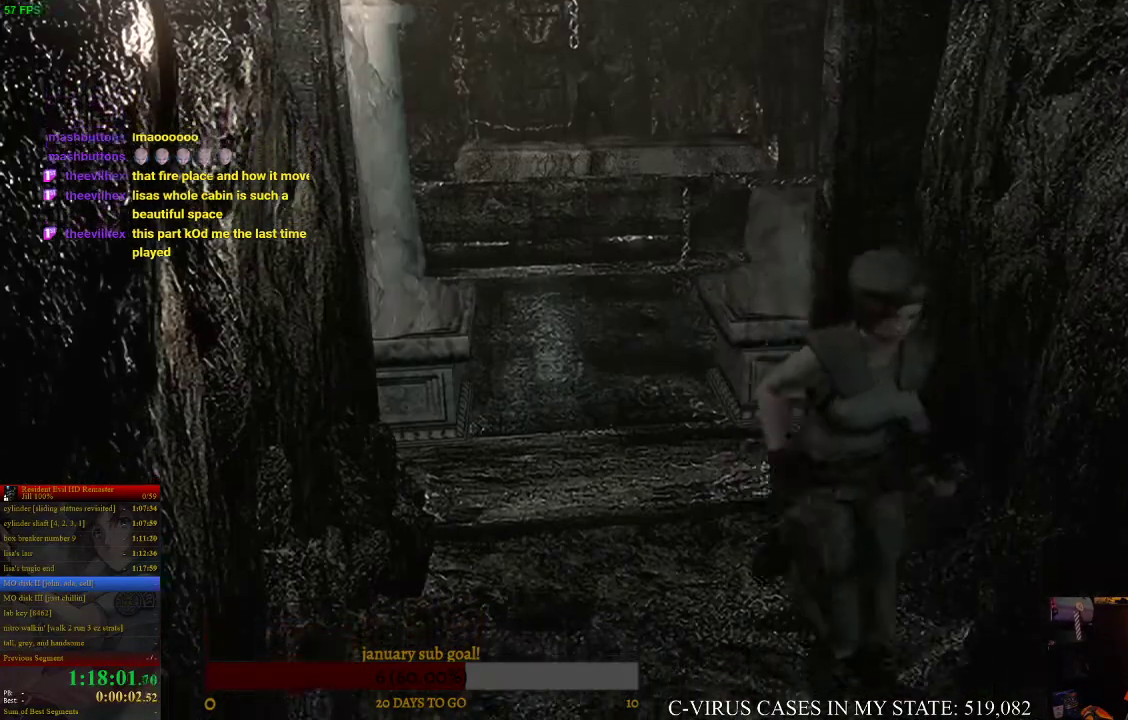
{"buttons": ["CIRCLE", "DPAD_UP", "DPAD_RIGHT"], "left_stick": "center", "right_stick": "center"}
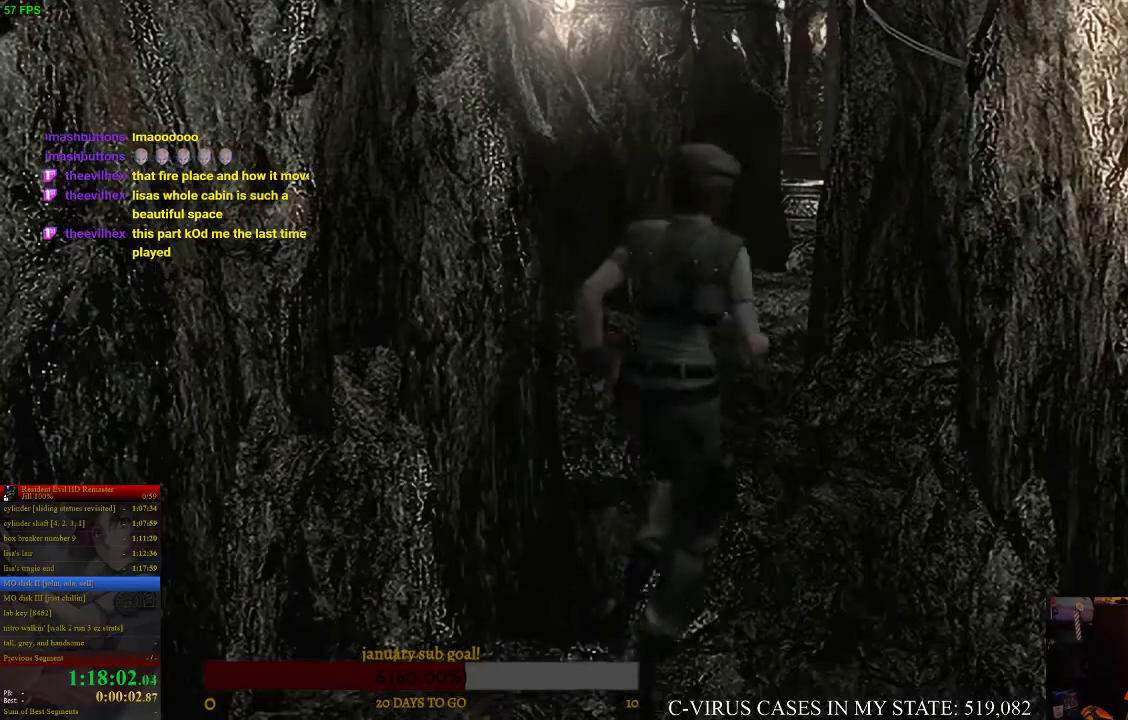
{"buttons": ["CIRCLE", "DPAD_UP", "DPAD_LEFT"], "left_stick": "center", "right_stick": "center"}
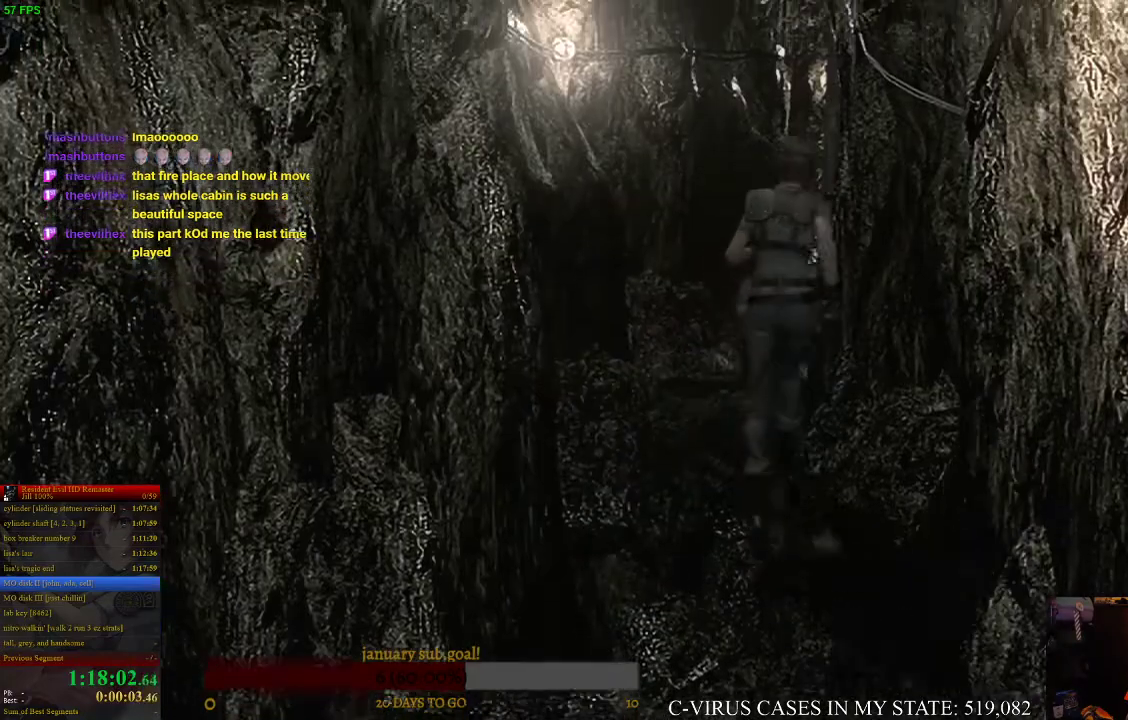
{"buttons": ["CIRCLE", "DPAD_UP", "DPAD_RIGHT"], "left_stick": "center", "right_stick": "center"}
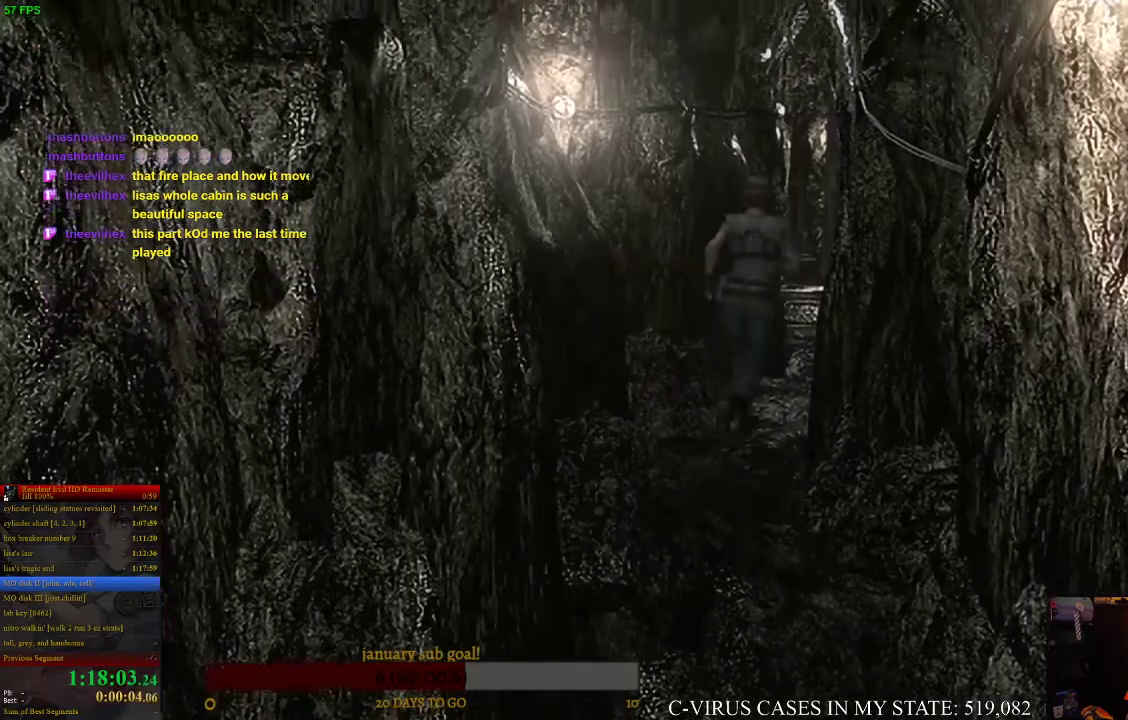
{"buttons": ["CIRCLE", "DPAD_UP"], "left_stick": "center", "right_stick": "center"}
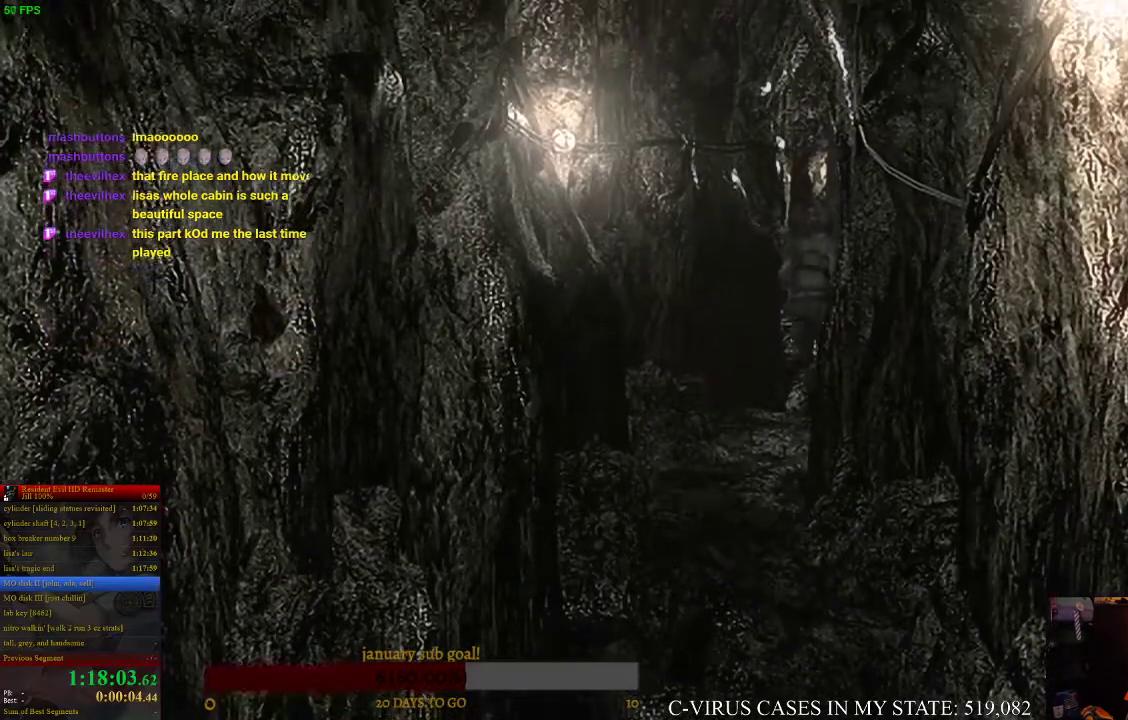
{"buttons": ["CIRCLE", "DPAD_UP", "DPAD_LEFT"], "left_stick": "center", "right_stick": "center"}
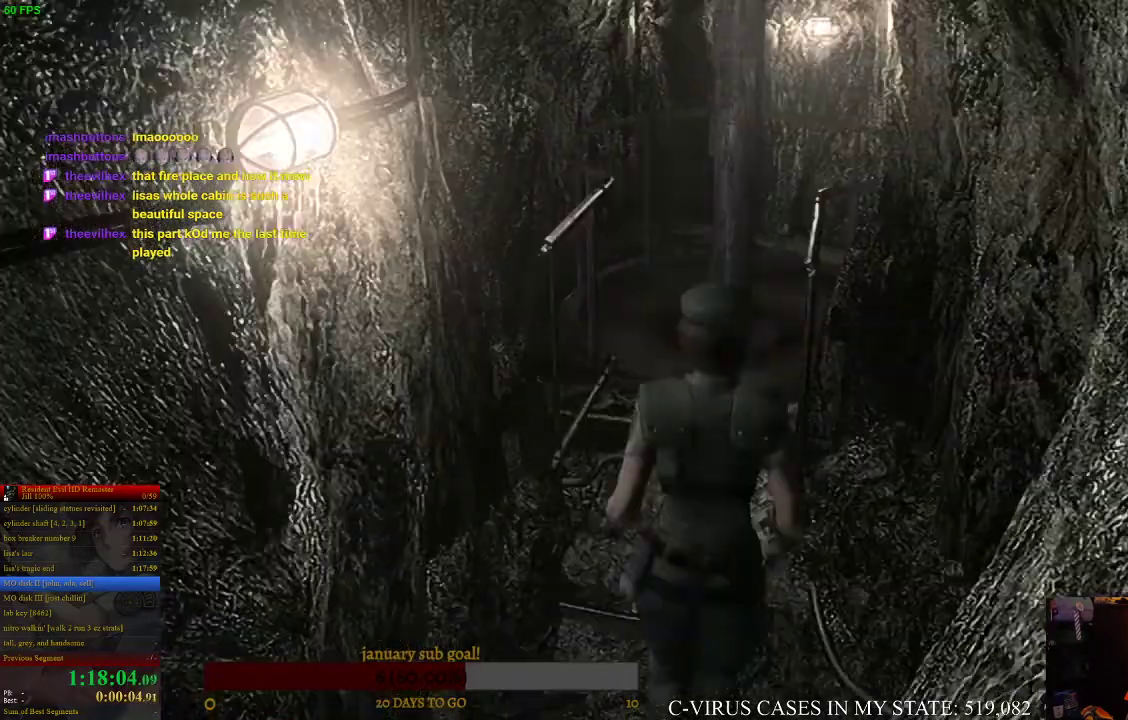
{"buttons": ["CROSS", "CIRCLE", "DPAD_UP"], "left_stick": "center", "right_stick": "center"}